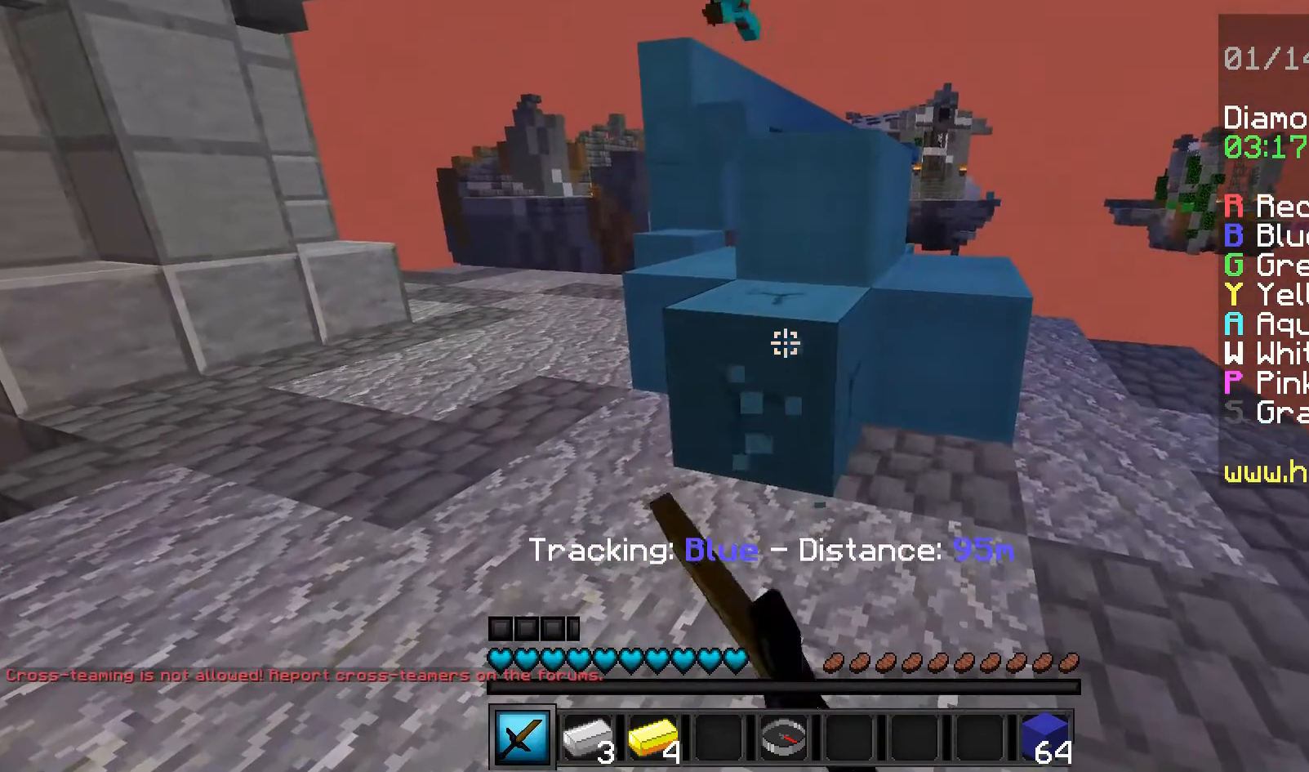
Gameplay with keyboard and mouse; each line is a JSON object with the keys and mouse buttons held at the frame after it. "events" lists presses ("down") and releases ("up") of "a", "d", "s", "w", "mouse_left" and "mouse_right" between this image and that frame as [ms after this image, input, new state], when the widget could be followed in between. "mouse_left", "mouse_right" = the "left", "right" buttons of the "mouse" list. No other keys are recorded. Fast repeated clicks can show as one long hold. Mouse movement is not recorded.
{"keys": [], "mouse": ["left"], "events": []}
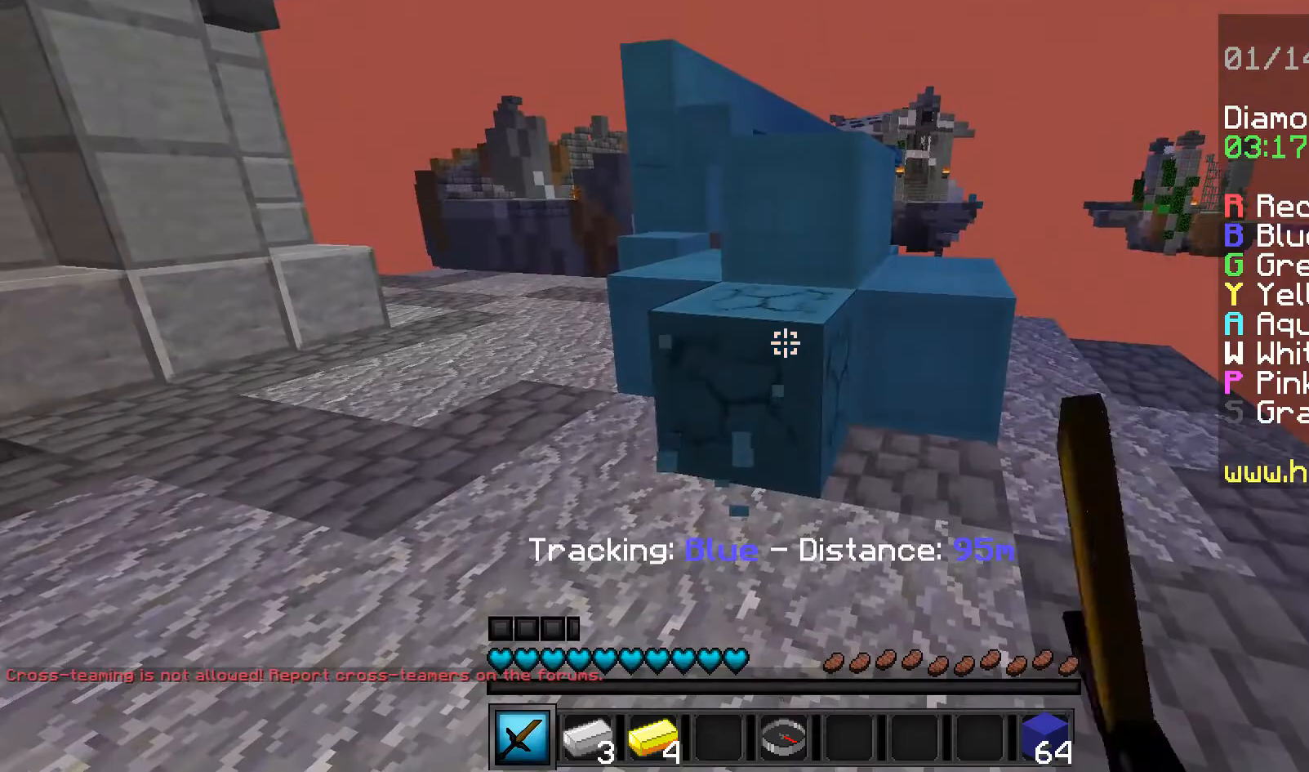
{"keys": [], "mouse": ["left"], "events": []}
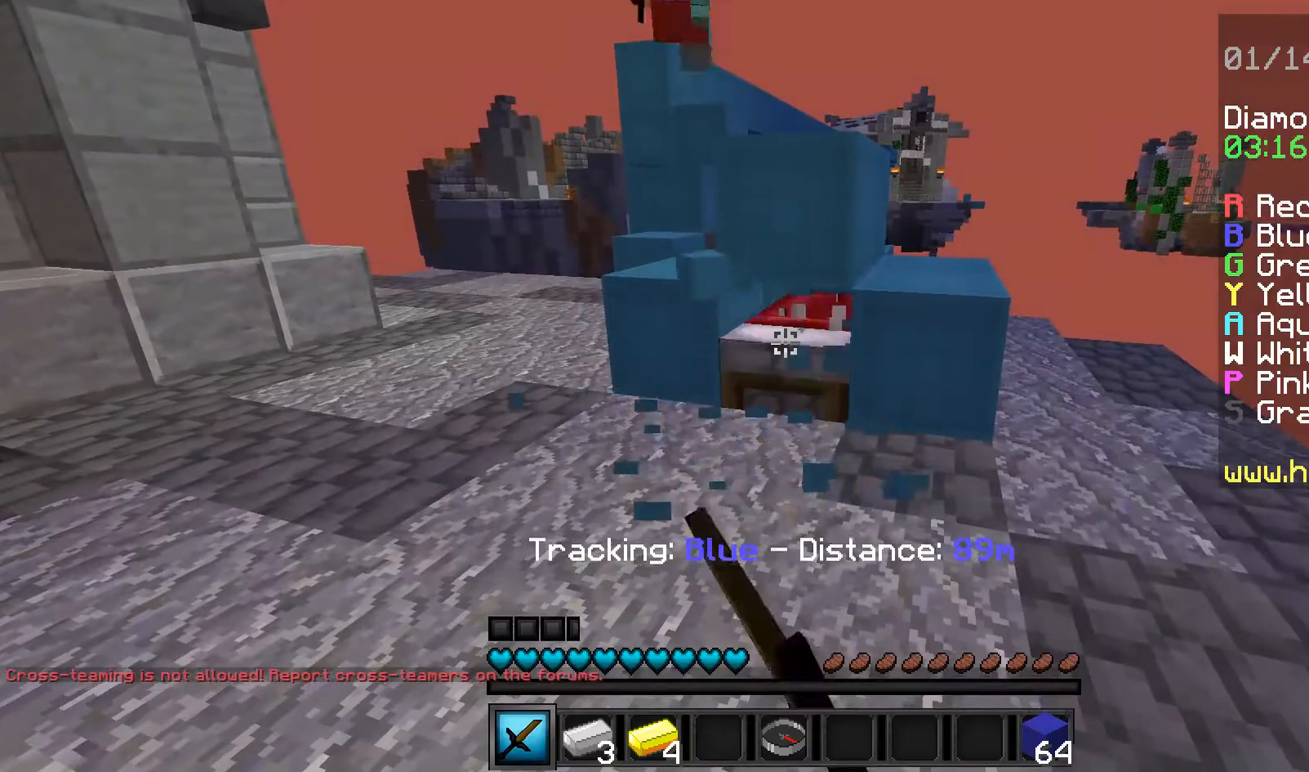
{"keys": ["a", "w"], "mouse": ["left"], "events": [[120, "a", "down"], [320, "w", "down"]]}
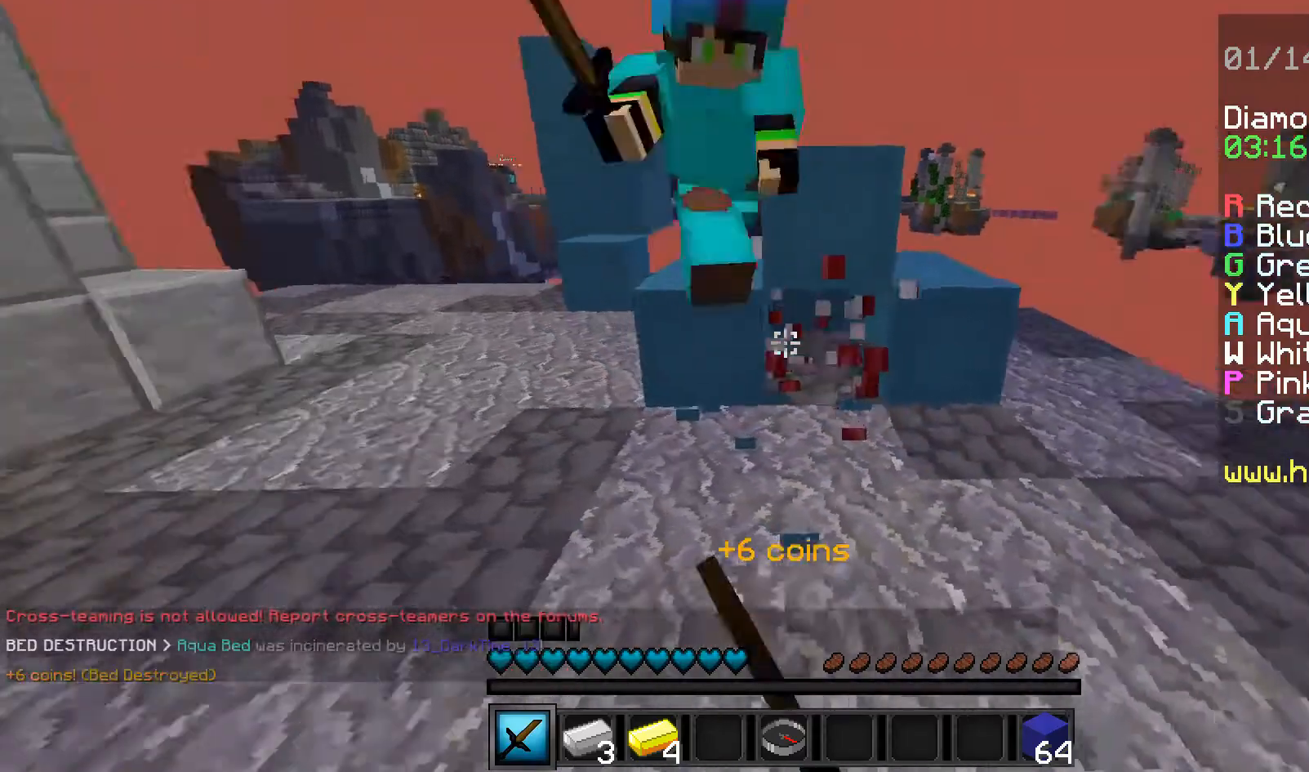
{"keys": ["a", "w"], "mouse": [], "events": [[120, "mouse_left", "up"], [160, "mouse_left", "down"], [240, "mouse_left", "up"], [320, "d", "down"], [320, "w", "up"], [360, "w", "down"], [440, "d", "up"], [440, "mouse_left", "down"], [520, "mouse_left", "up"]]}
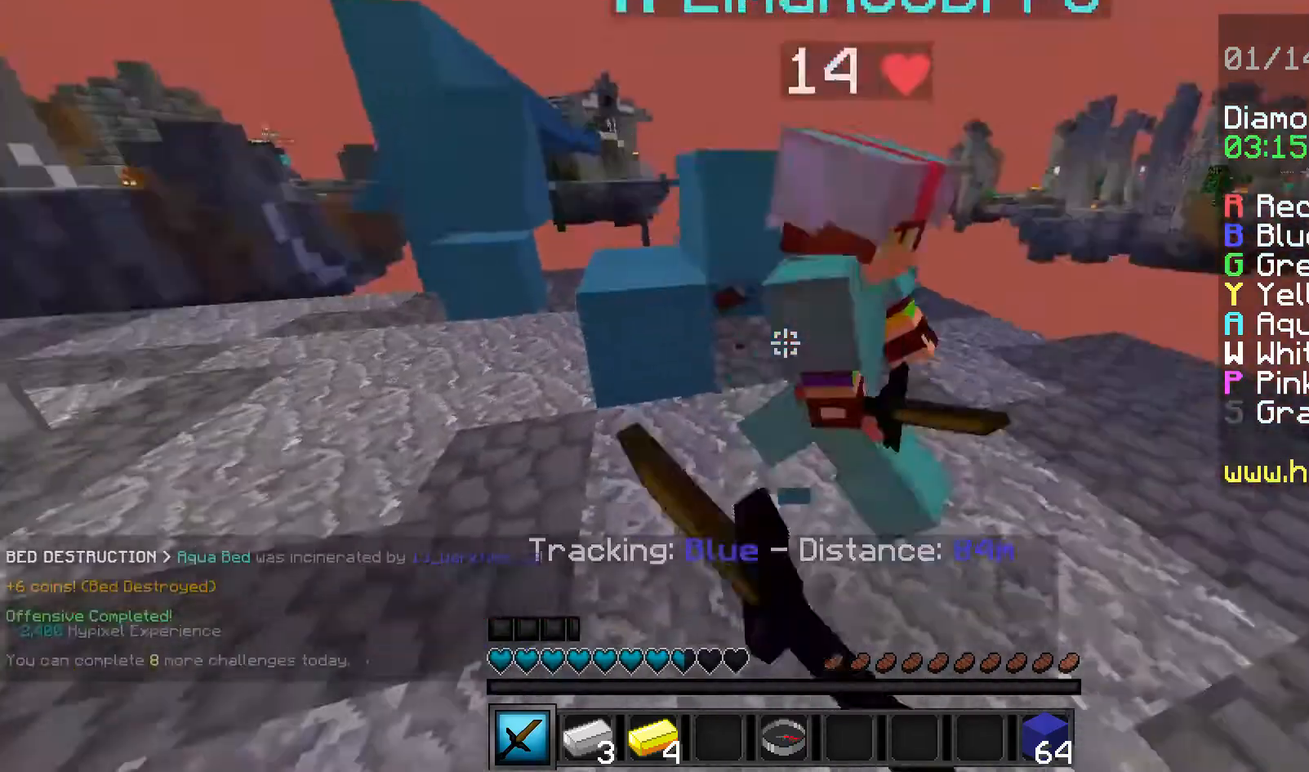
{"keys": ["d", "w"], "mouse": ["left"], "events": [[40, "mouse_left", "down"], [40, "mouse_right", "down"], [120, "mouse_left", "up"], [120, "mouse_right", "up"], [200, "mouse_left", "down"], [200, "mouse_right", "down"], [280, "mouse_left", "up"], [280, "mouse_right", "up"], [320, "d", "down"], [400, "a", "up"], [440, "mouse_left", "down"]]}
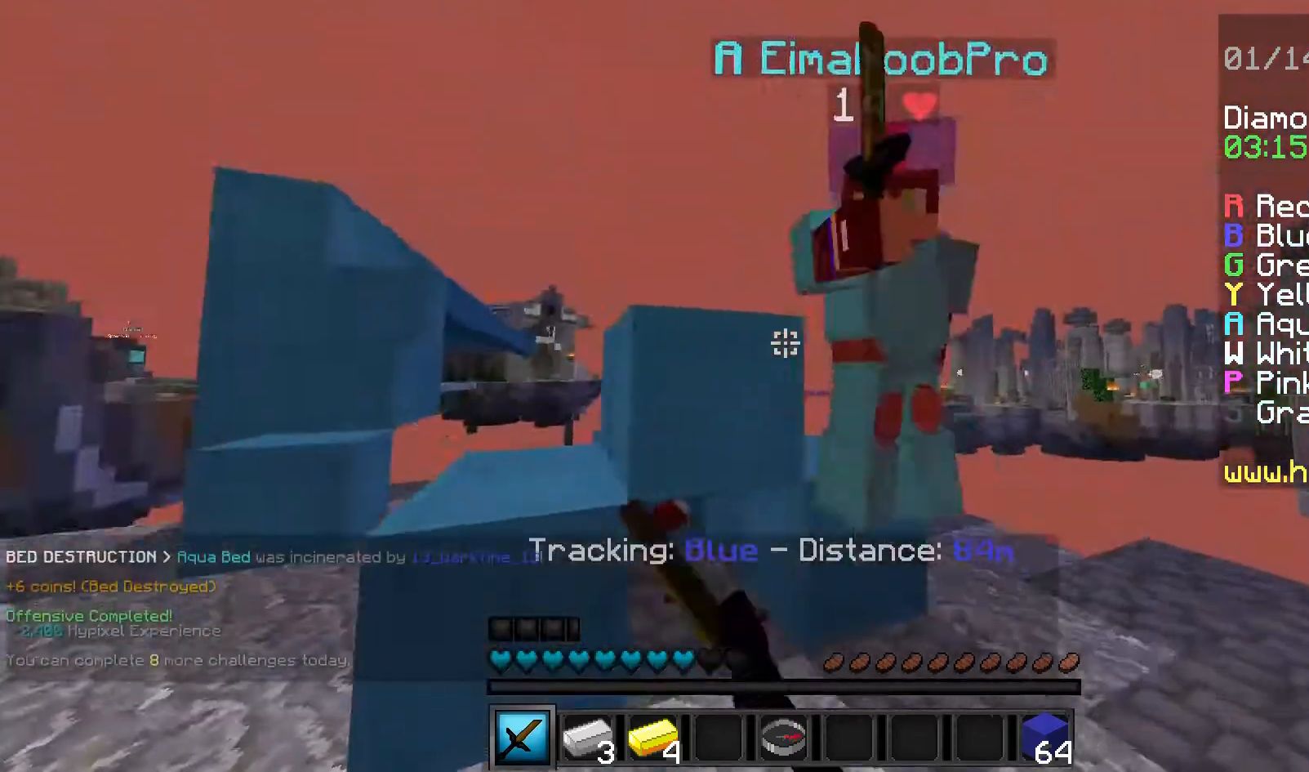
{"keys": ["d", "w"], "mouse": [], "events": [[240, "mouse_left", "up"], [320, "mouse_left", "down"], [400, "mouse_left", "up"]]}
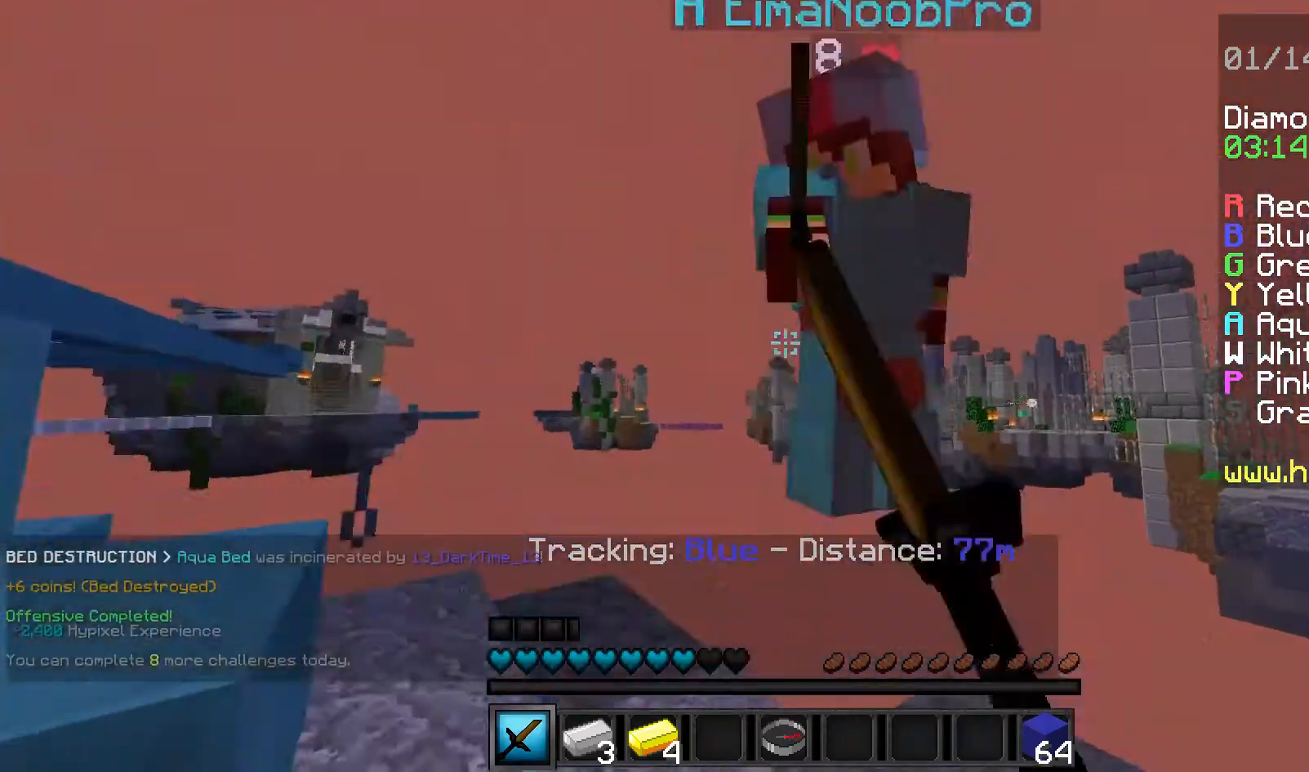
{"keys": ["a", "s"], "mouse": [], "events": [[80, "mouse_left", "down"], [200, "a", "down"], [200, "mouse_right", "down"], [280, "d", "up"], [280, "mouse_right", "up"], [280, "w", "up"], [320, "mouse_left", "up"], [360, "mouse_left", "down"], [360, "mouse_right", "down"], [360, "s", "down"], [440, "mouse_left", "up"], [440, "mouse_right", "up"]]}
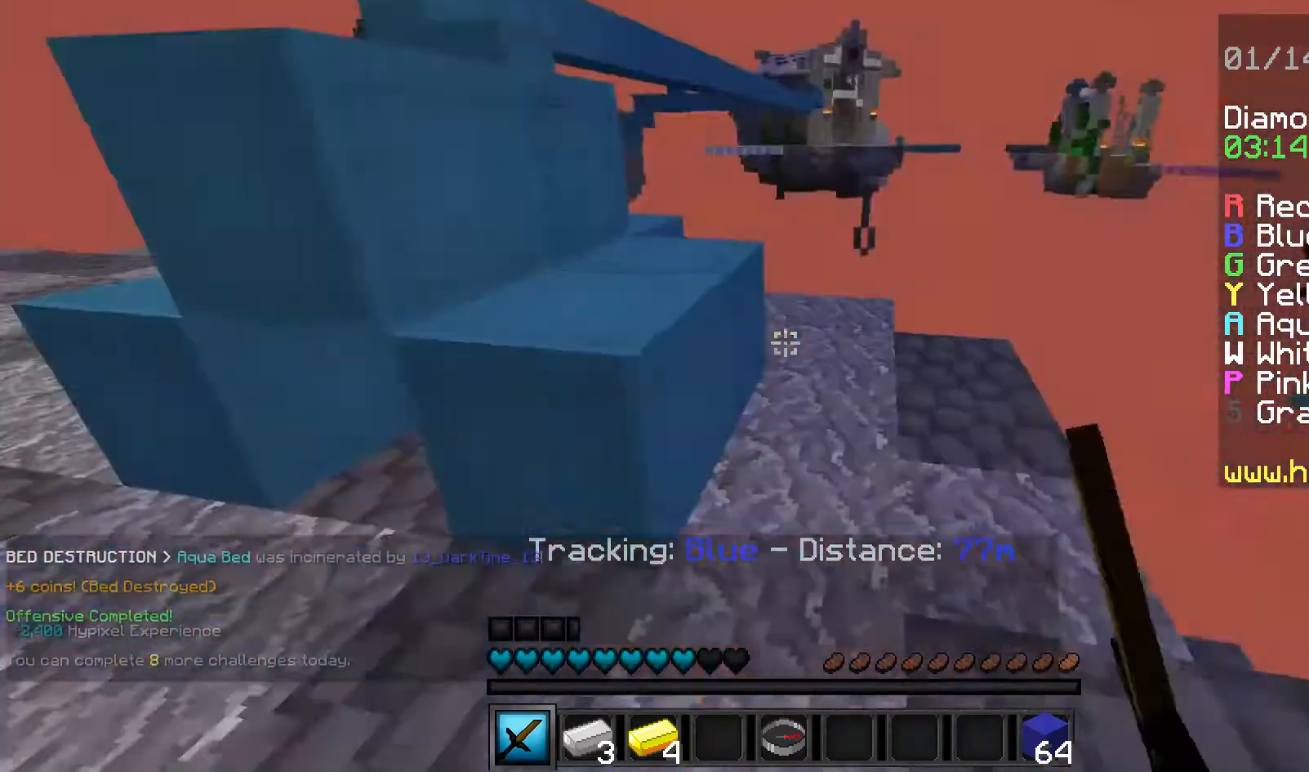
{"keys": ["a", "w"], "mouse": [], "events": [[80, "s", "up"], [160, "w", "down"]]}
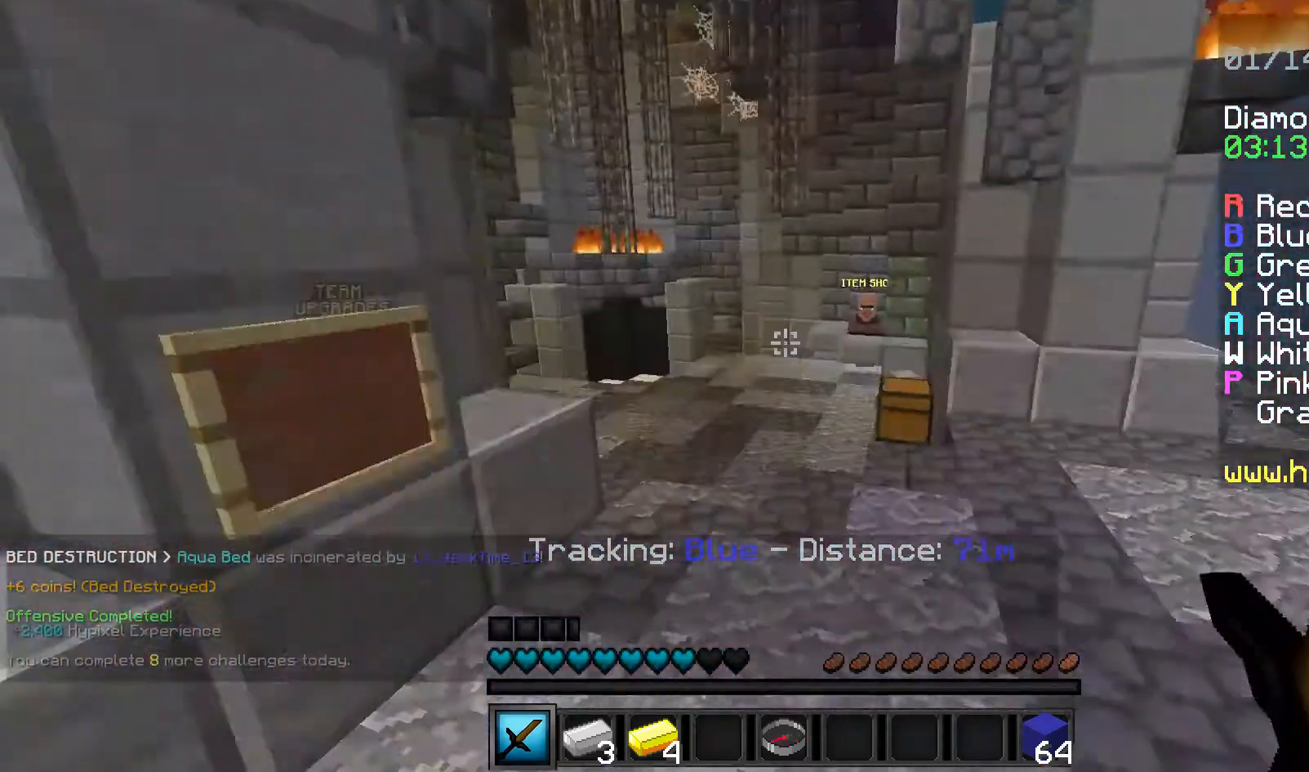
{"keys": ["w"], "mouse": [], "events": [[40, "a", "up"]]}
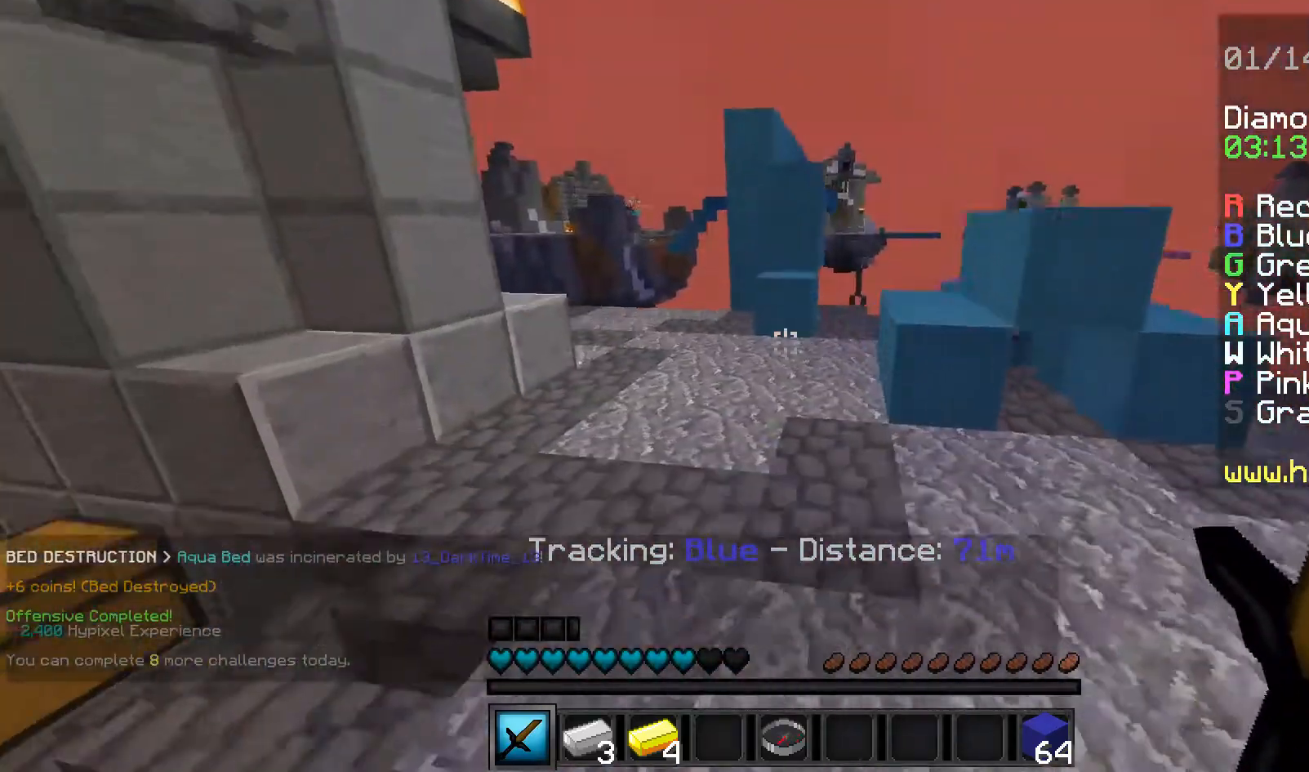
{"keys": ["w"], "mouse": [], "events": []}
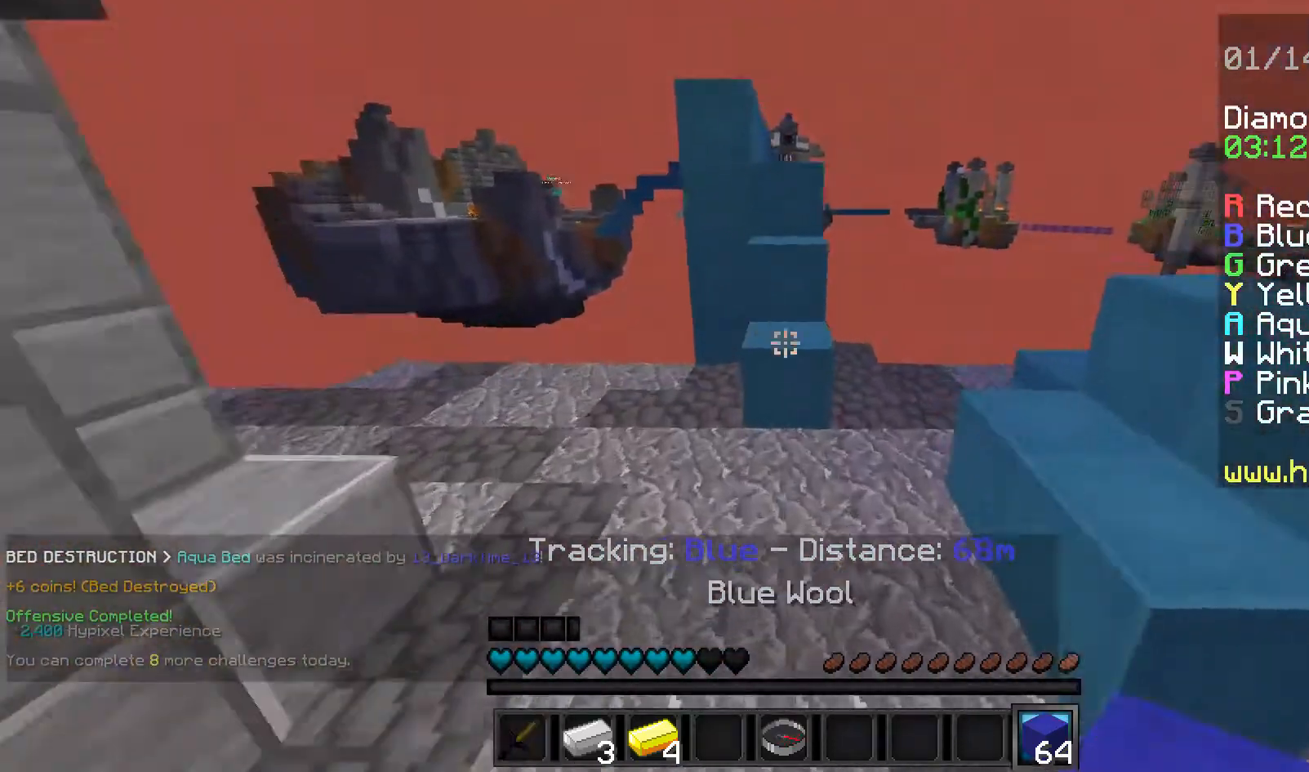
{"keys": [], "mouse": [], "events": [[200, "mouse_right", "down"], [280, "mouse_right", "up"], [440, "w", "up"]]}
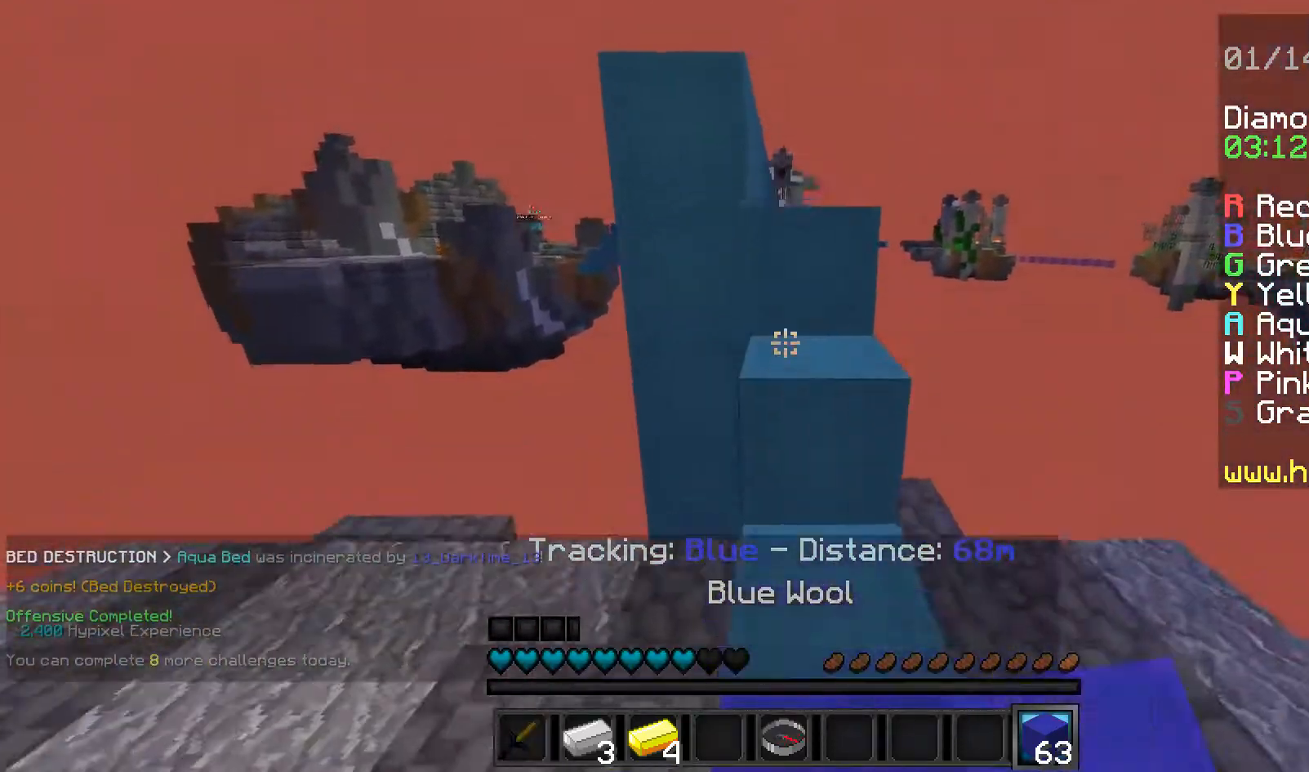
{"keys": ["w"], "mouse": [], "events": [[120, "w", "down"], [320, "d", "down"], [520, "d", "up"]]}
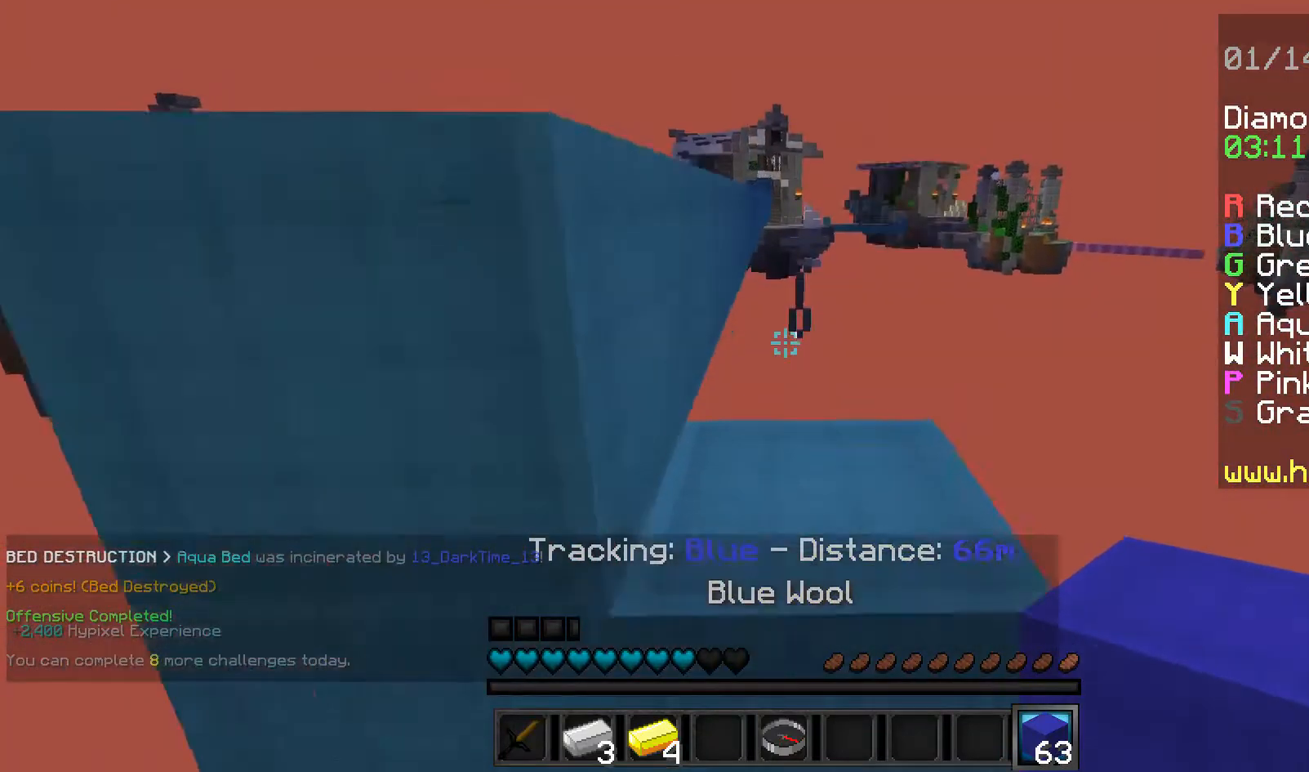
{"keys": ["w"], "mouse": [], "events": []}
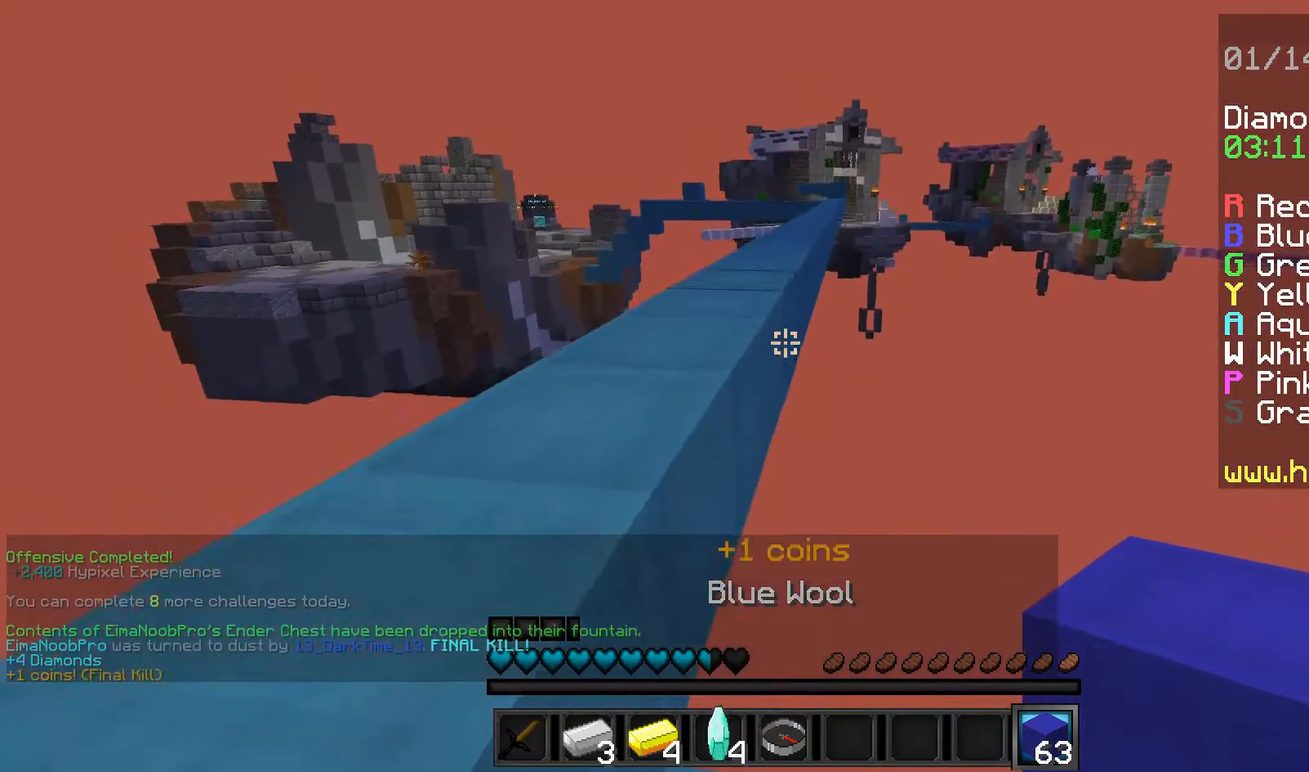
{"keys": ["w"], "mouse": [], "events": [[80, "a", "down"], [440, "a", "up"]]}
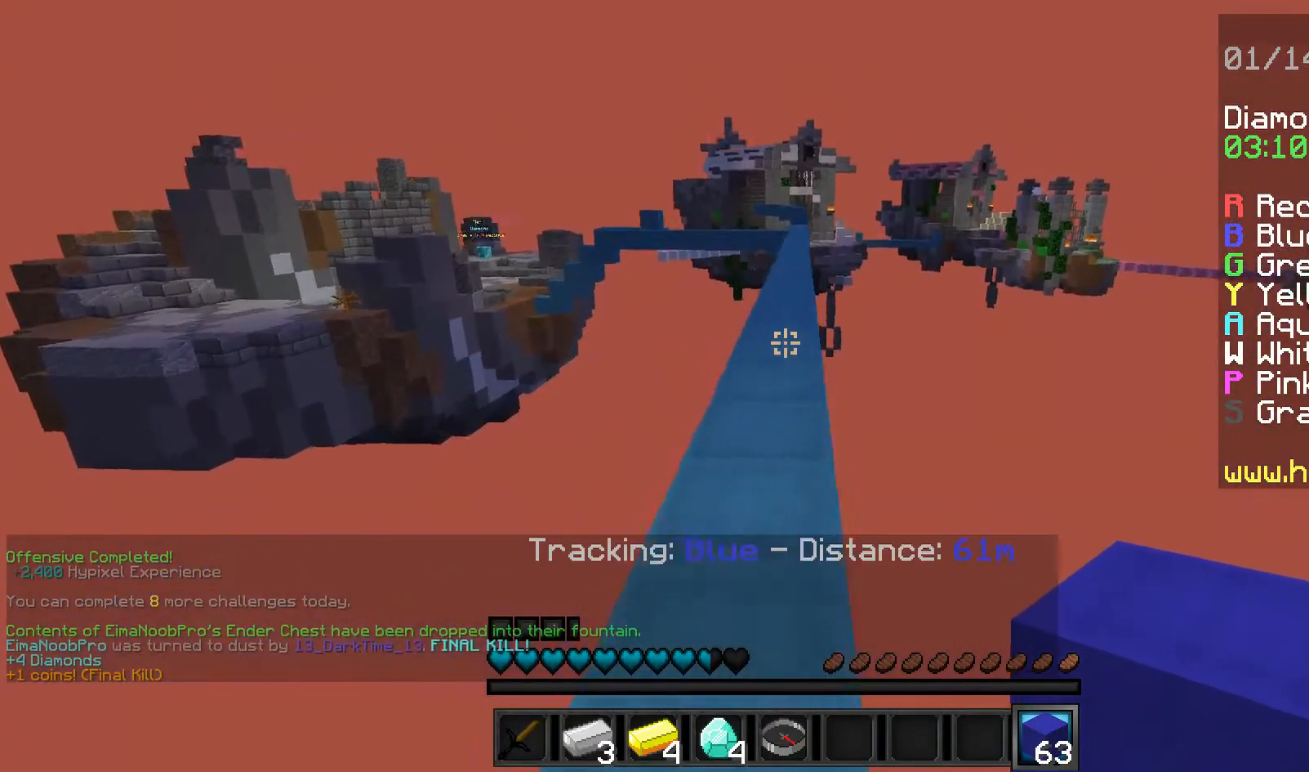
{"keys": ["w"], "mouse": [], "events": []}
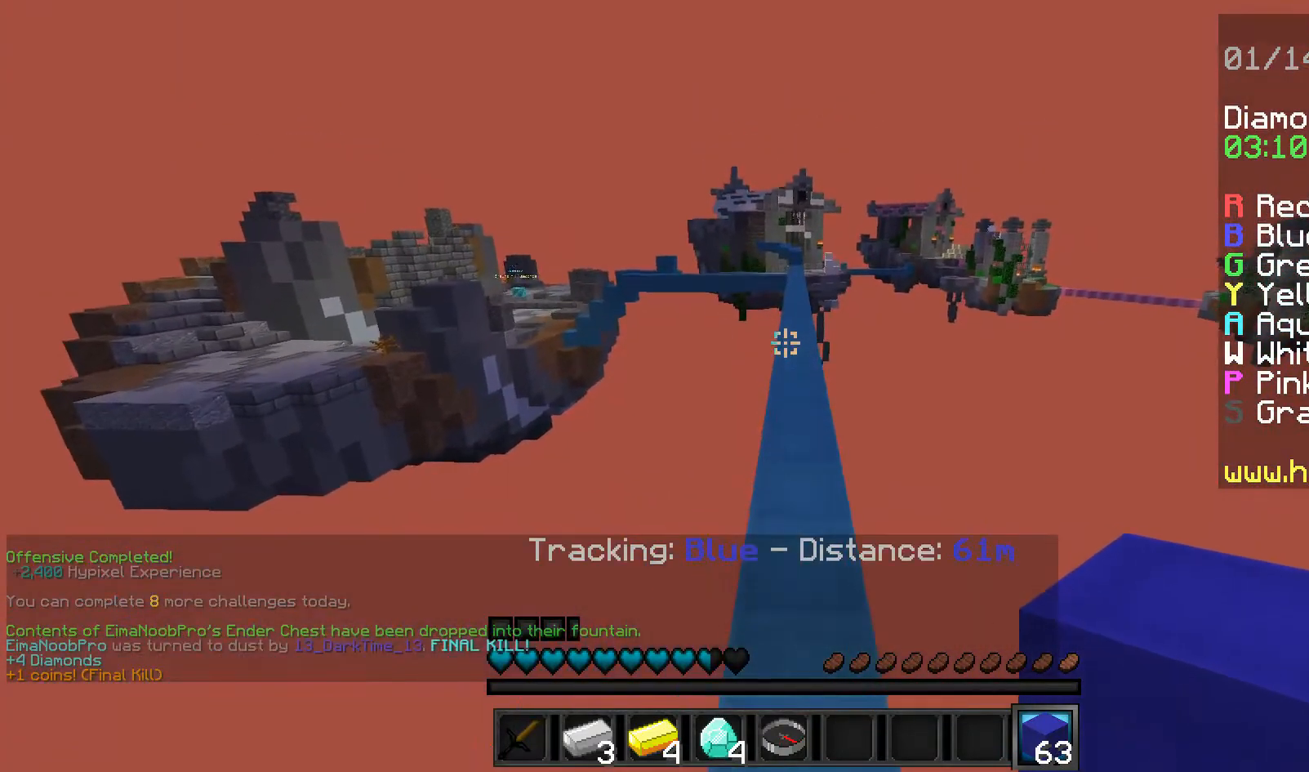
{"keys": ["w"], "mouse": [], "events": [[240, "d", "down"], [320, "d", "up"]]}
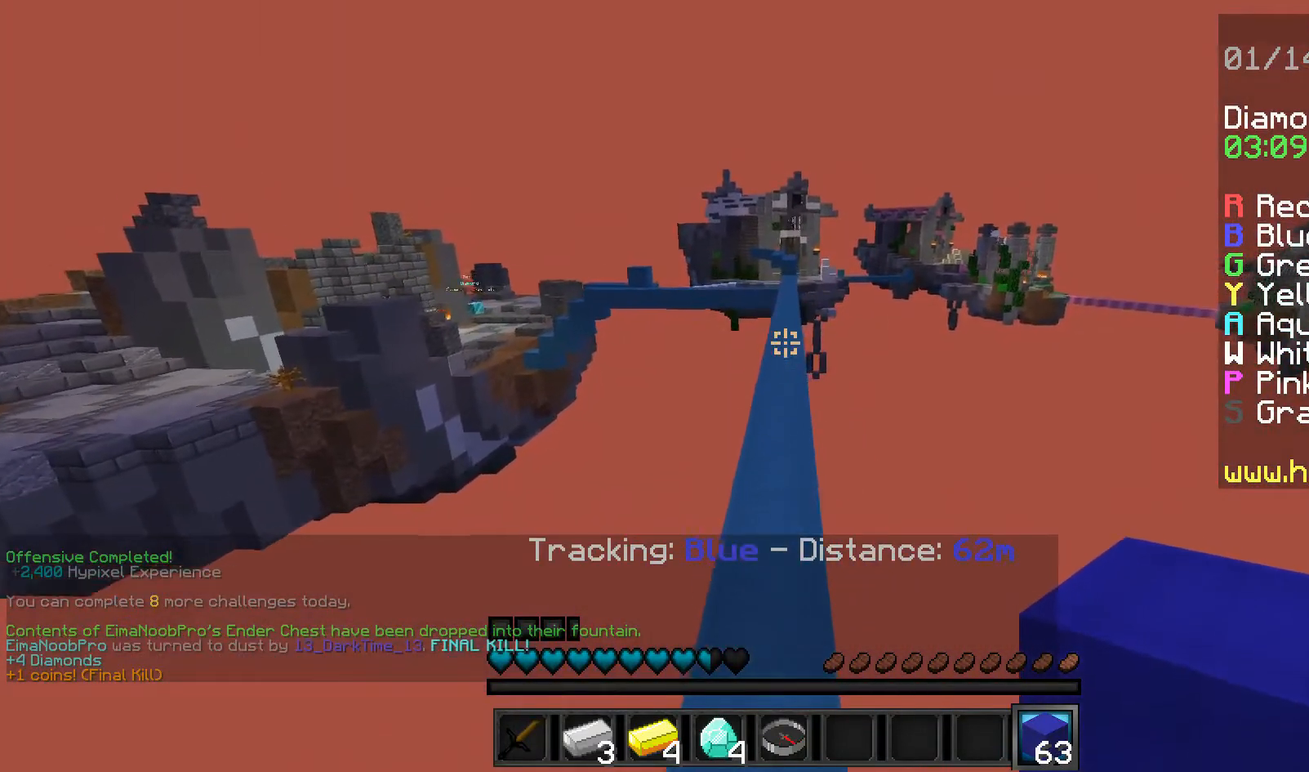
{"keys": ["w"], "mouse": [], "events": [[200, "a", "down"], [320, "a", "up"]]}
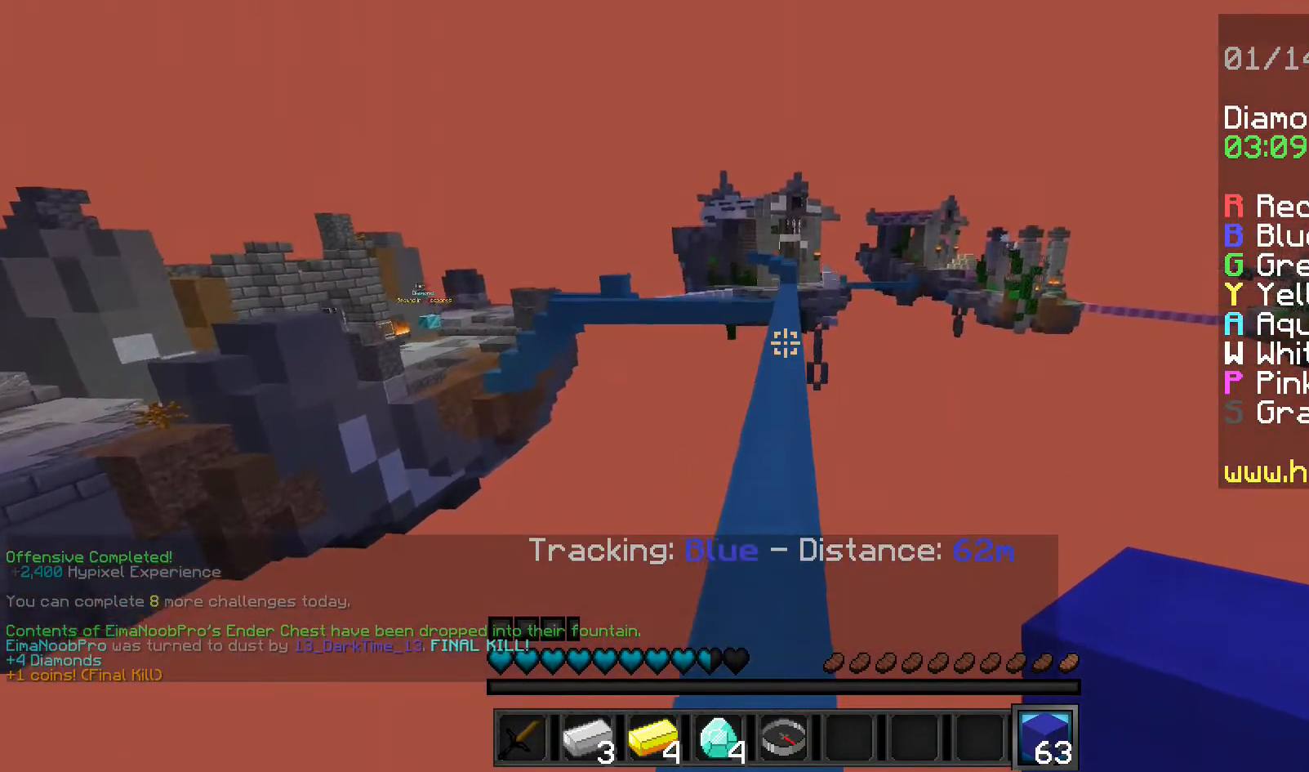
{"keys": ["w"], "mouse": [], "events": [[240, "d", "down"], [280, "d", "up"]]}
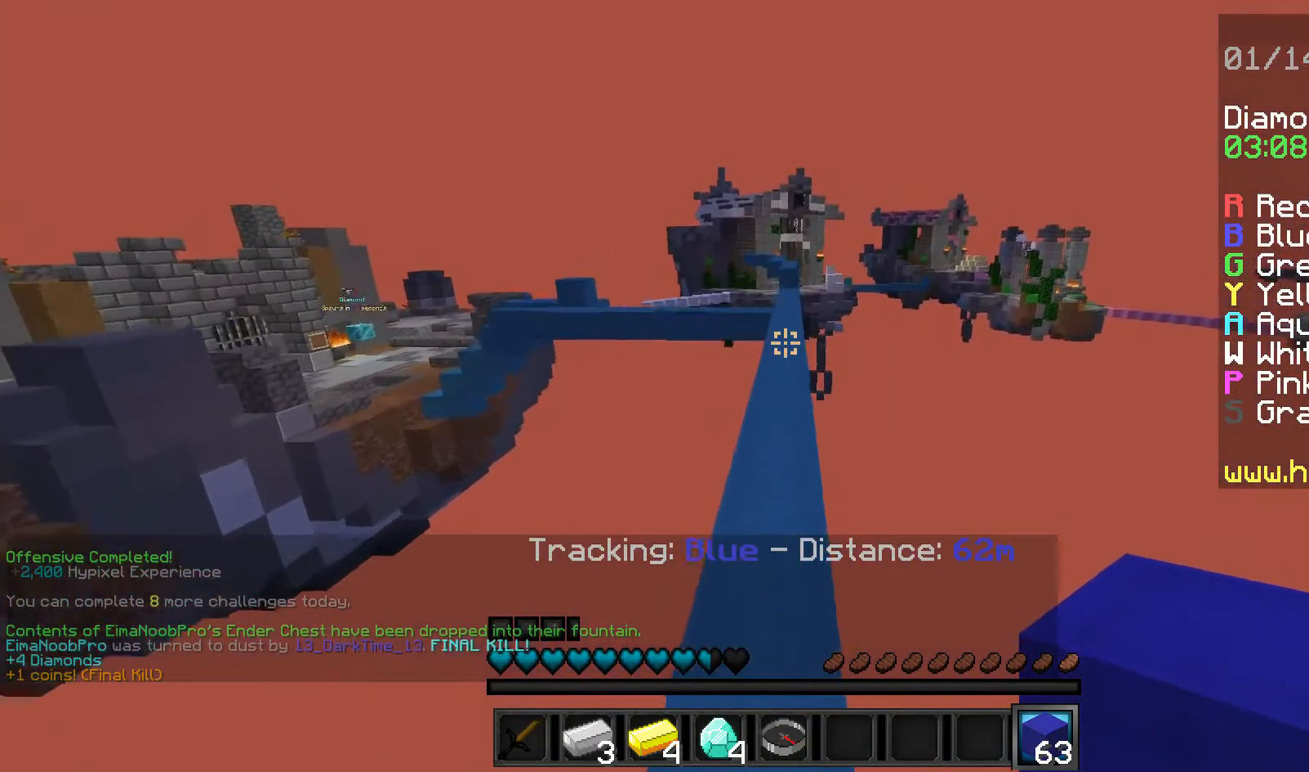
{"keys": ["w"], "mouse": [], "events": []}
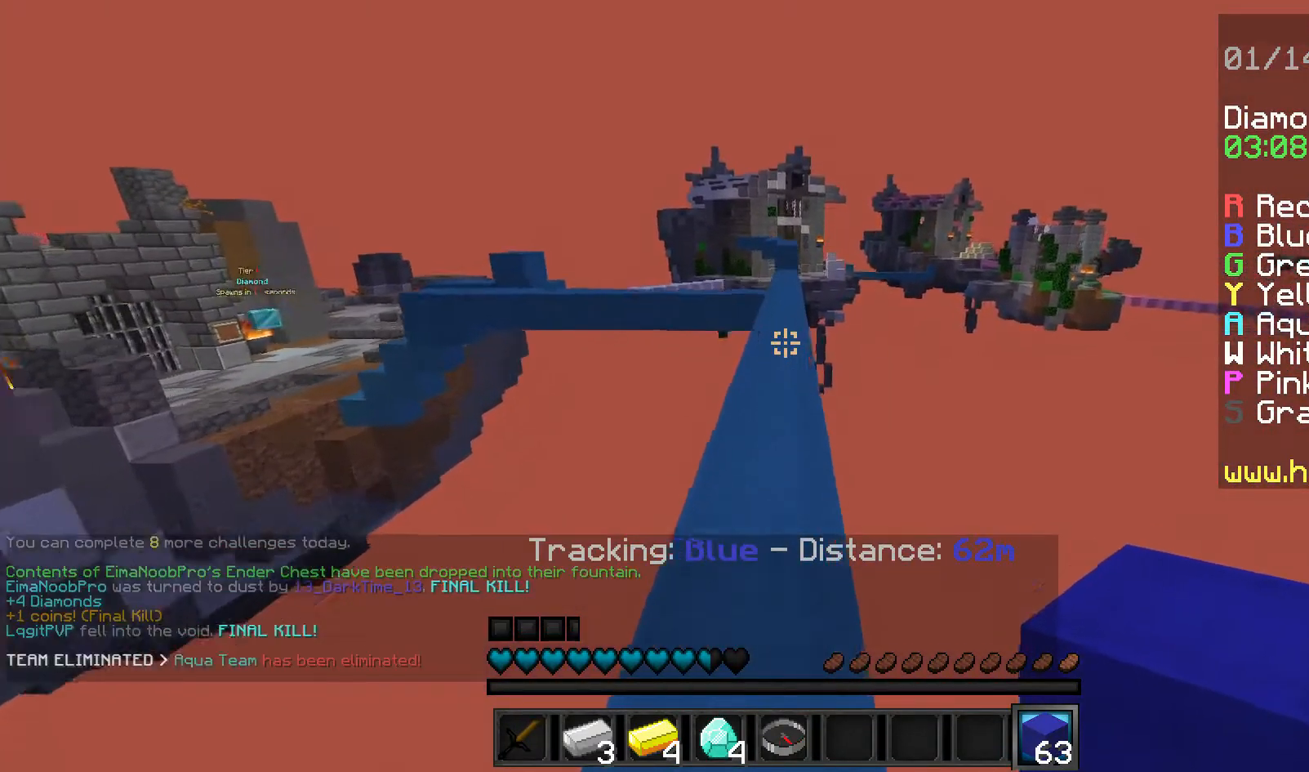
{"keys": ["w"], "mouse": ["left"], "events": [[40, "mouse_left", "down"], [120, "mouse_left", "up"], [200, "mouse_left", "down"], [320, "mouse_left", "up"], [480, "mouse_left", "down"]]}
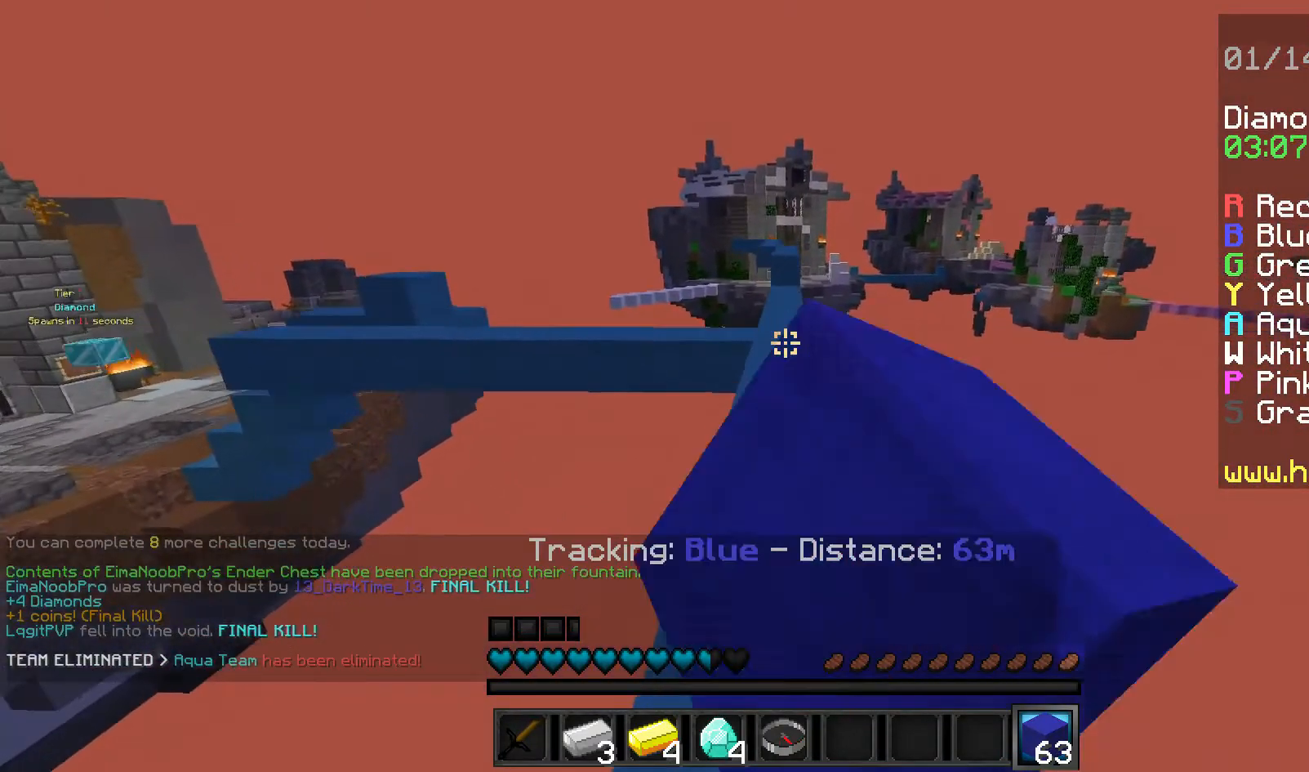
{"keys": ["w"], "mouse": [], "events": [[80, "mouse_left", "up"], [160, "mouse_left", "down"], [200, "mouse_left", "up"]]}
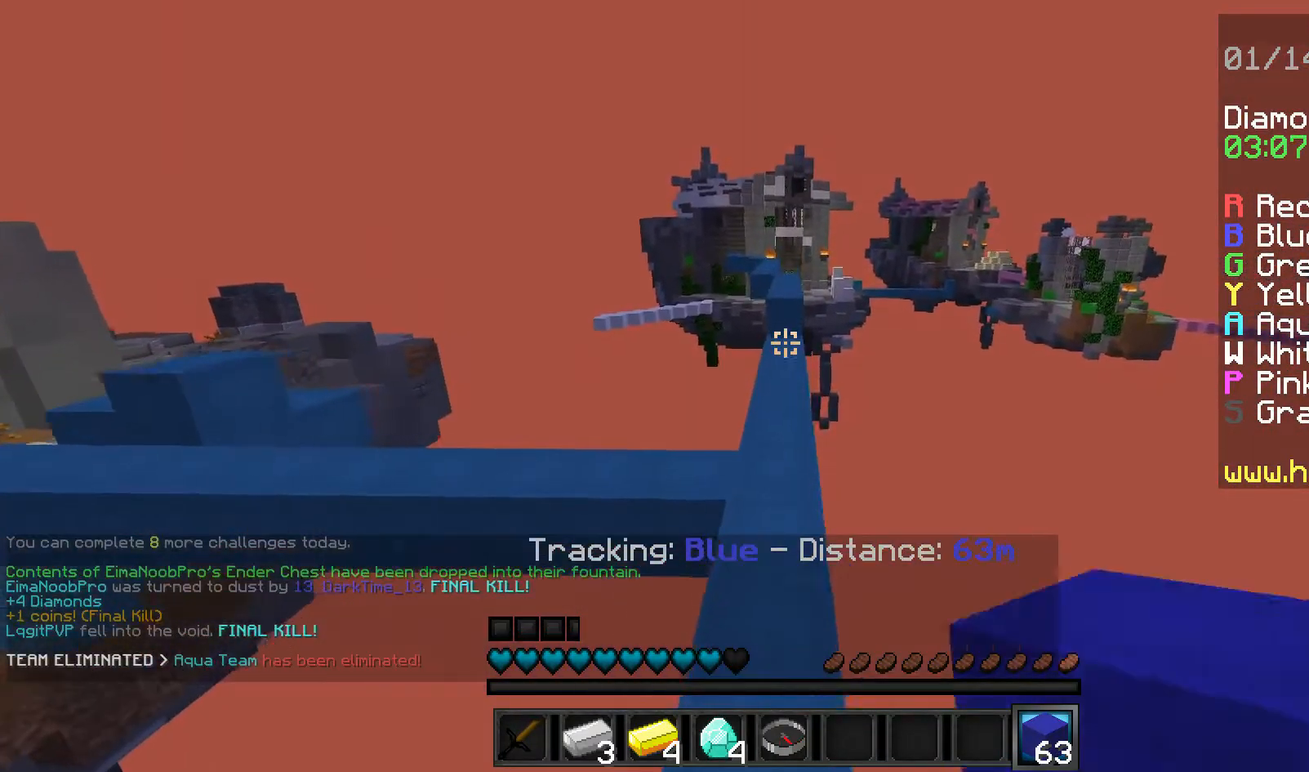
{"keys": ["w"], "mouse": [], "events": []}
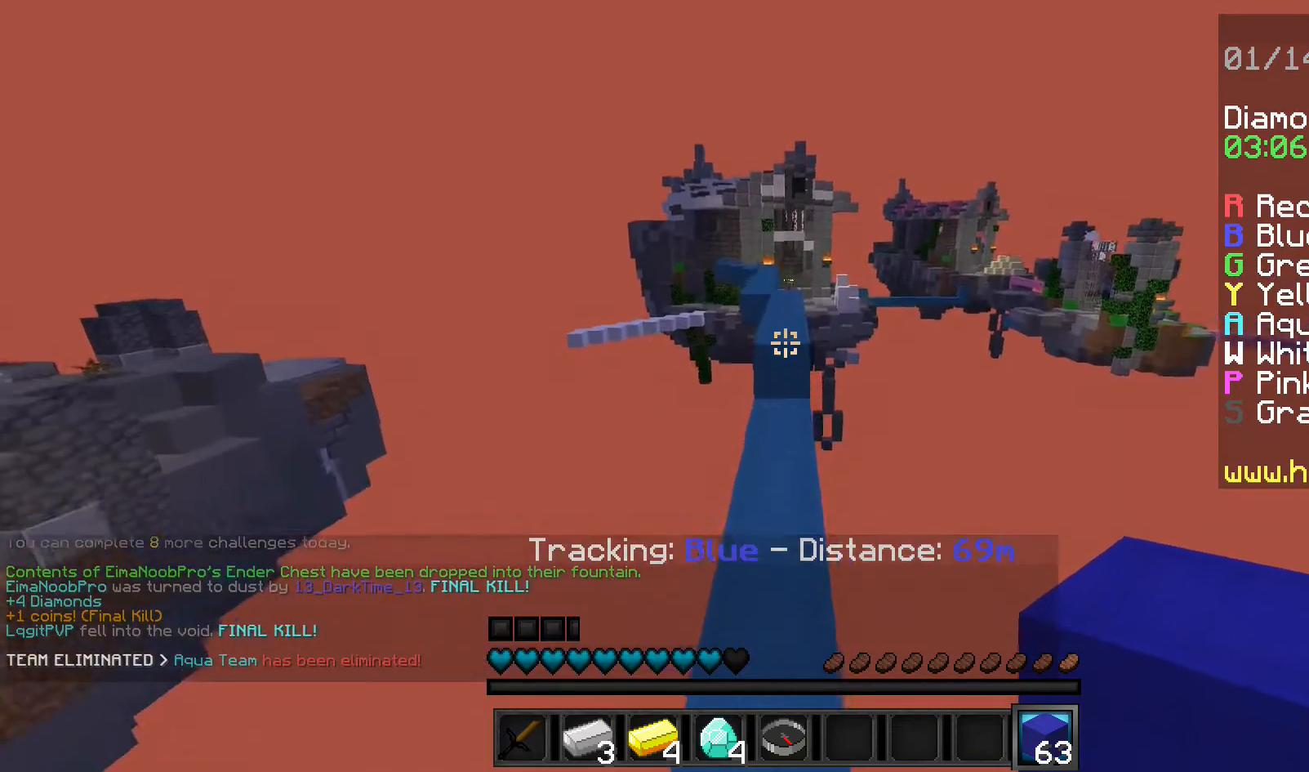
{"keys": ["w"], "mouse": [], "events": []}
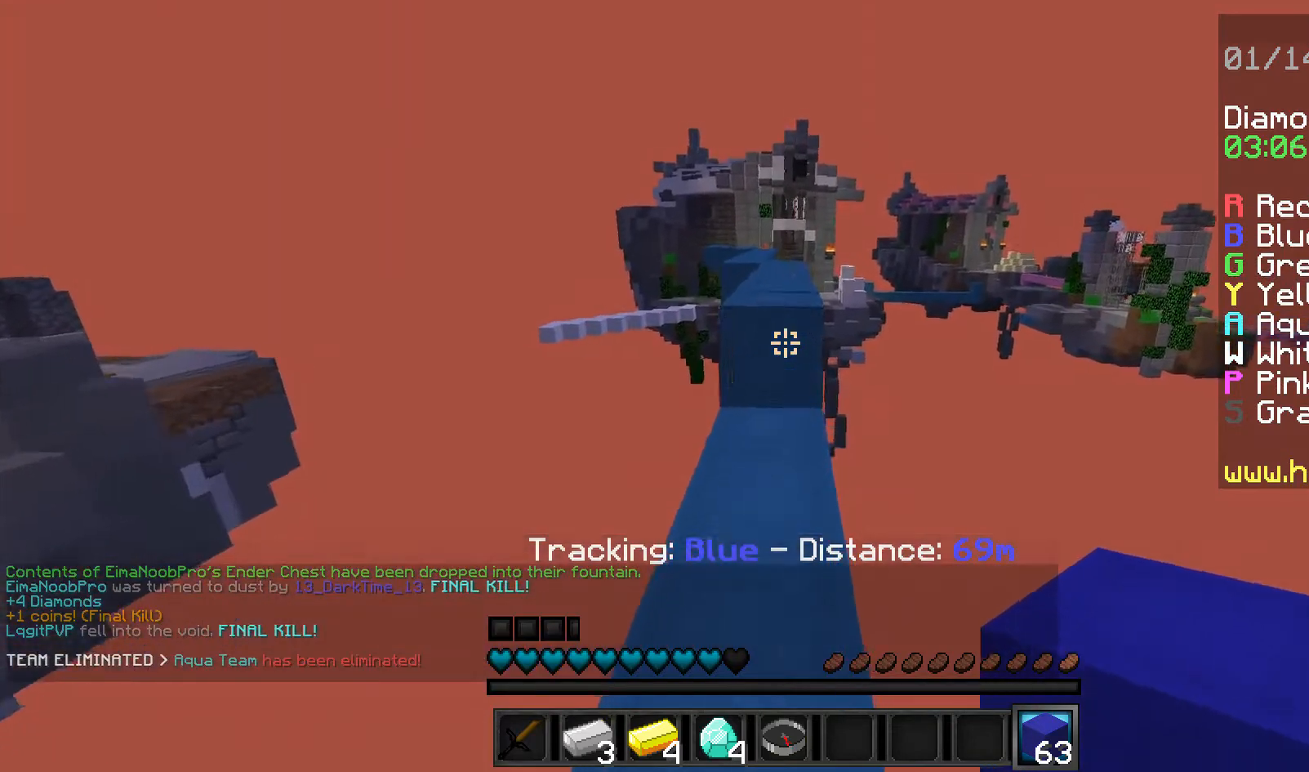
{"keys": ["d"], "mouse": [], "events": [[40, "mouse_right", "down"], [120, "mouse_right", "up"], [320, "d", "down"], [440, "w", "up"]]}
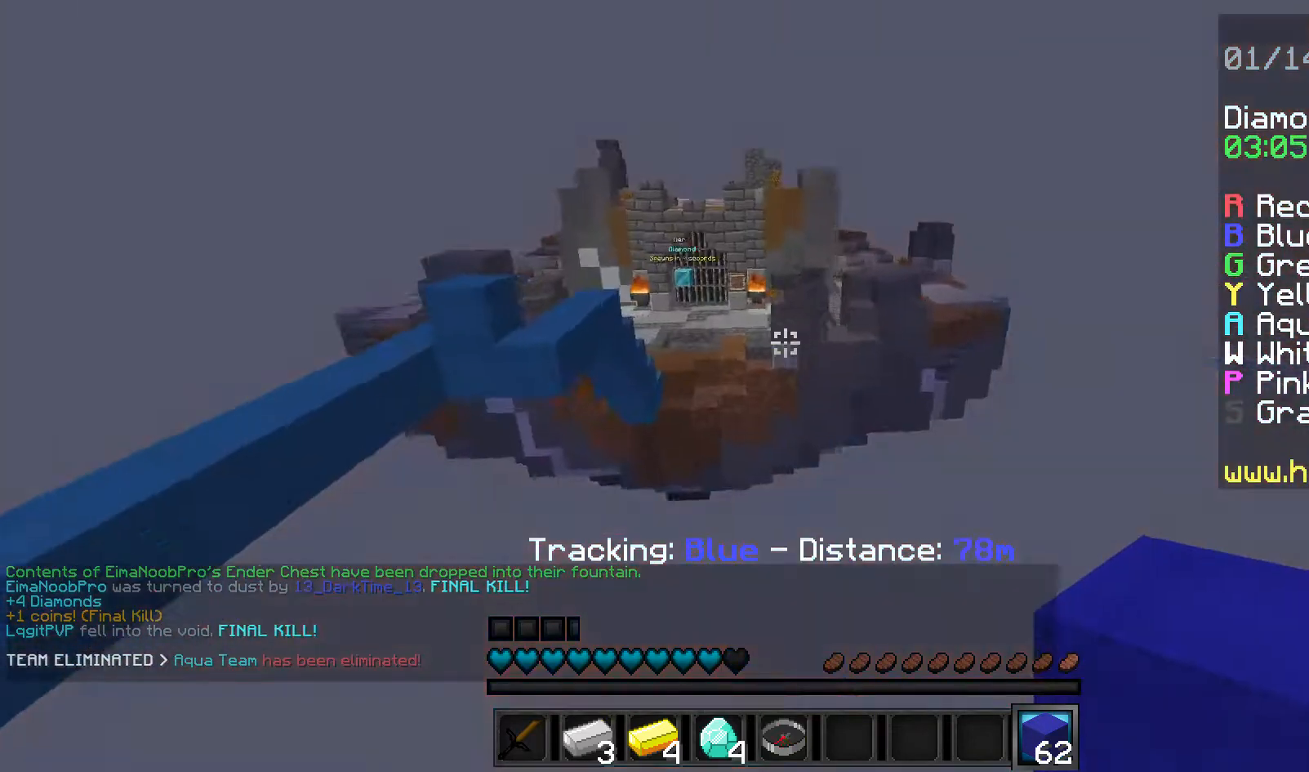
{"keys": ["s"], "mouse": [], "events": [[360, "s", "down"], [480, "d", "up"]]}
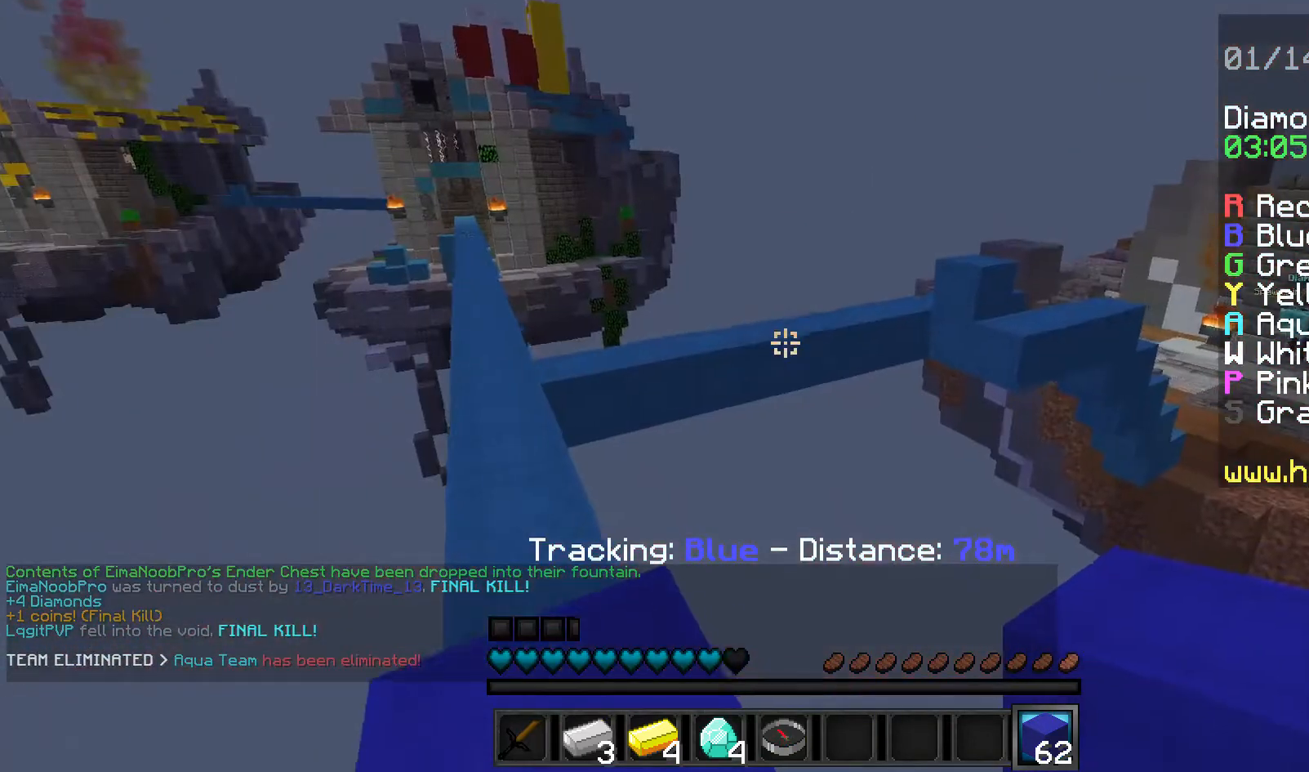
{"keys": ["d", "w"], "mouse": [], "events": [[240, "d", "down"], [240, "s", "up"], [440, "w", "down"]]}
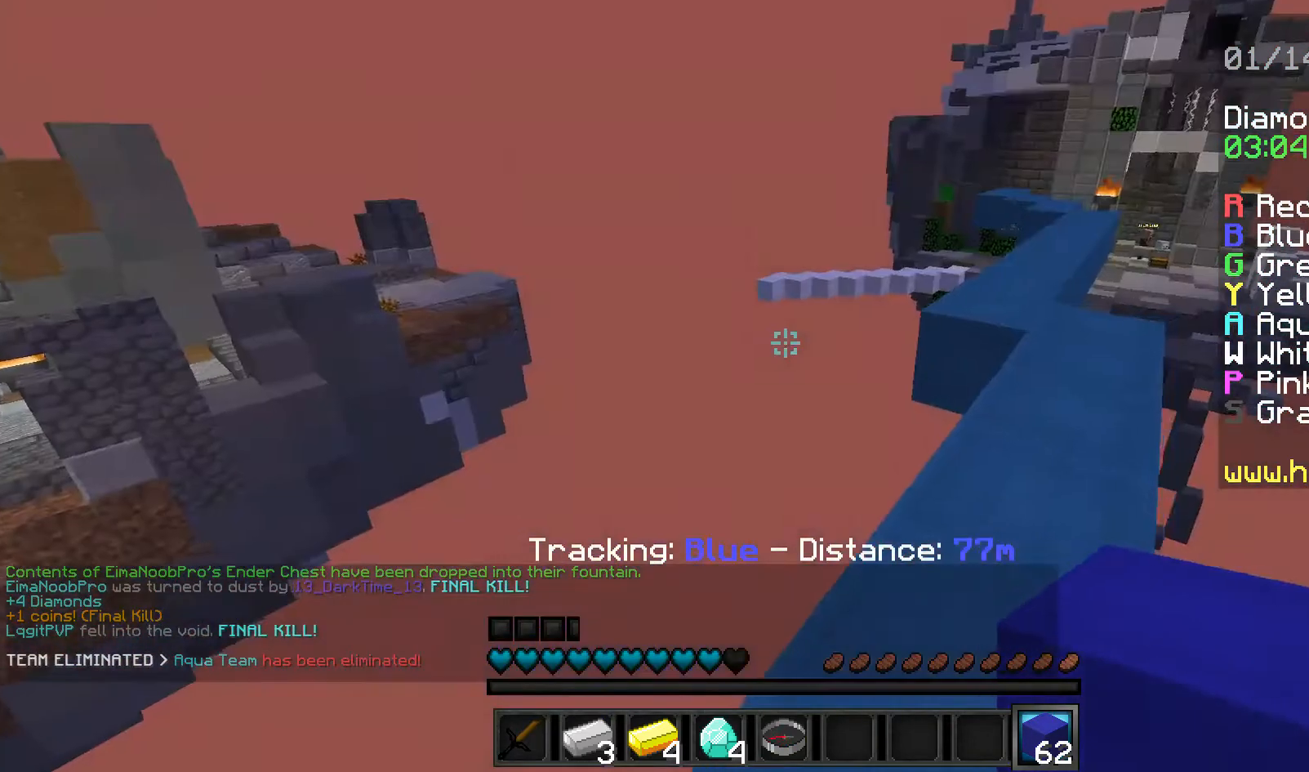
{"keys": ["w"], "mouse": [], "events": [[120, "d", "up"]]}
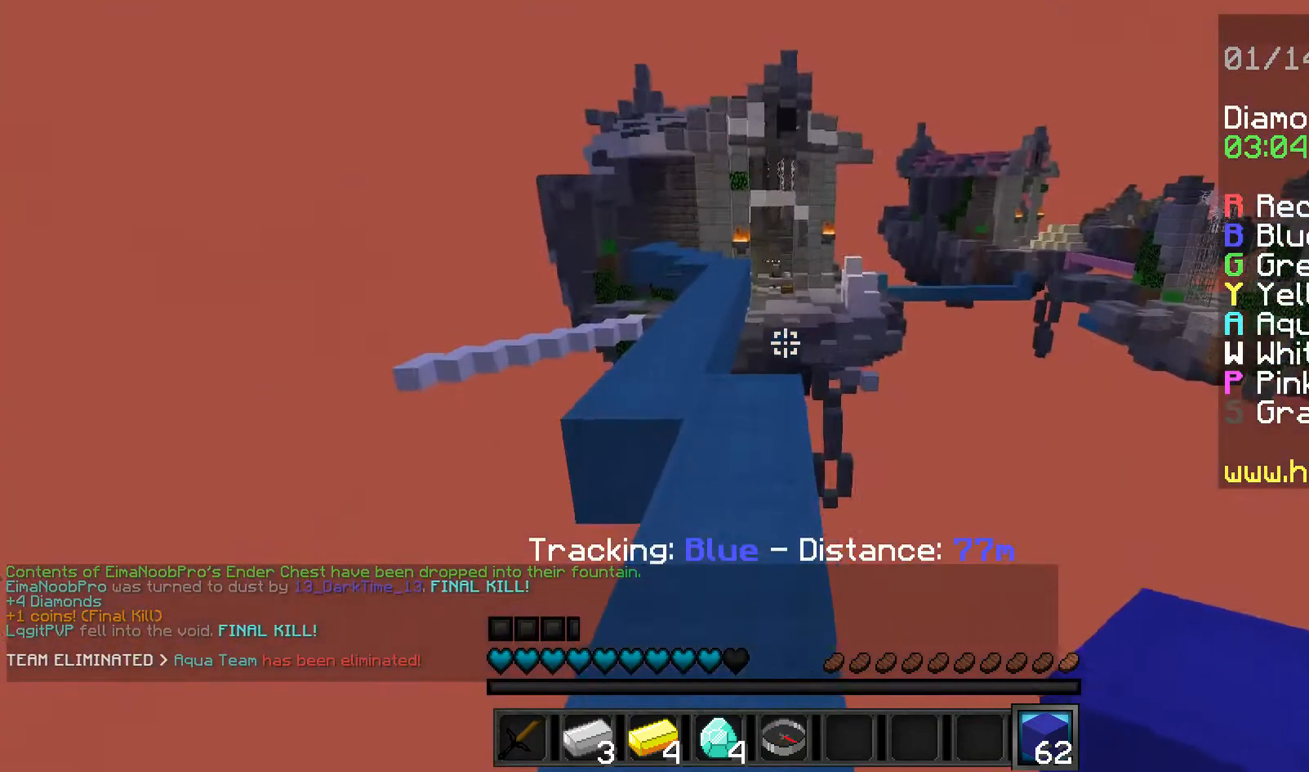
{"keys": ["a", "w"], "mouse": [], "events": [[320, "a", "down"]]}
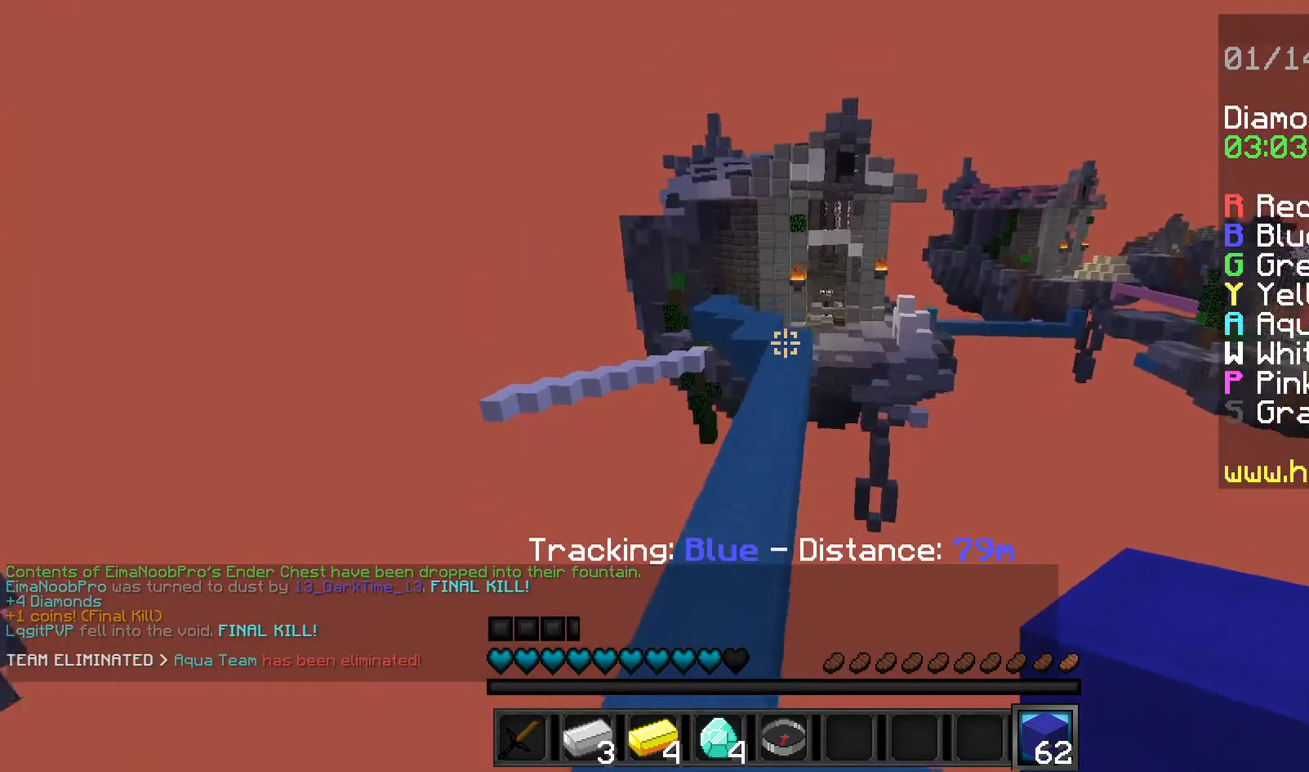
{"keys": ["w"], "mouse": [], "events": [[120, "a", "up"], [200, "d", "down"], [360, "d", "up"]]}
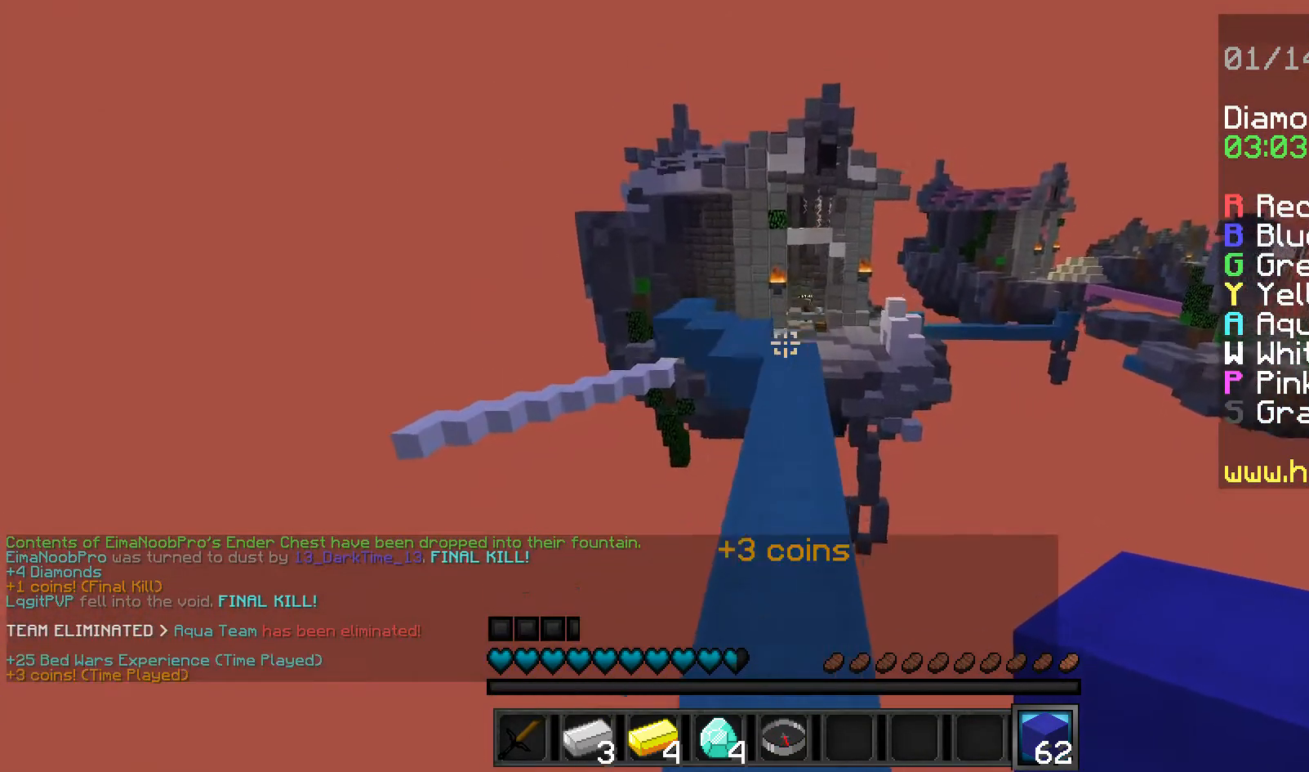
{"keys": ["w"], "mouse": [], "events": []}
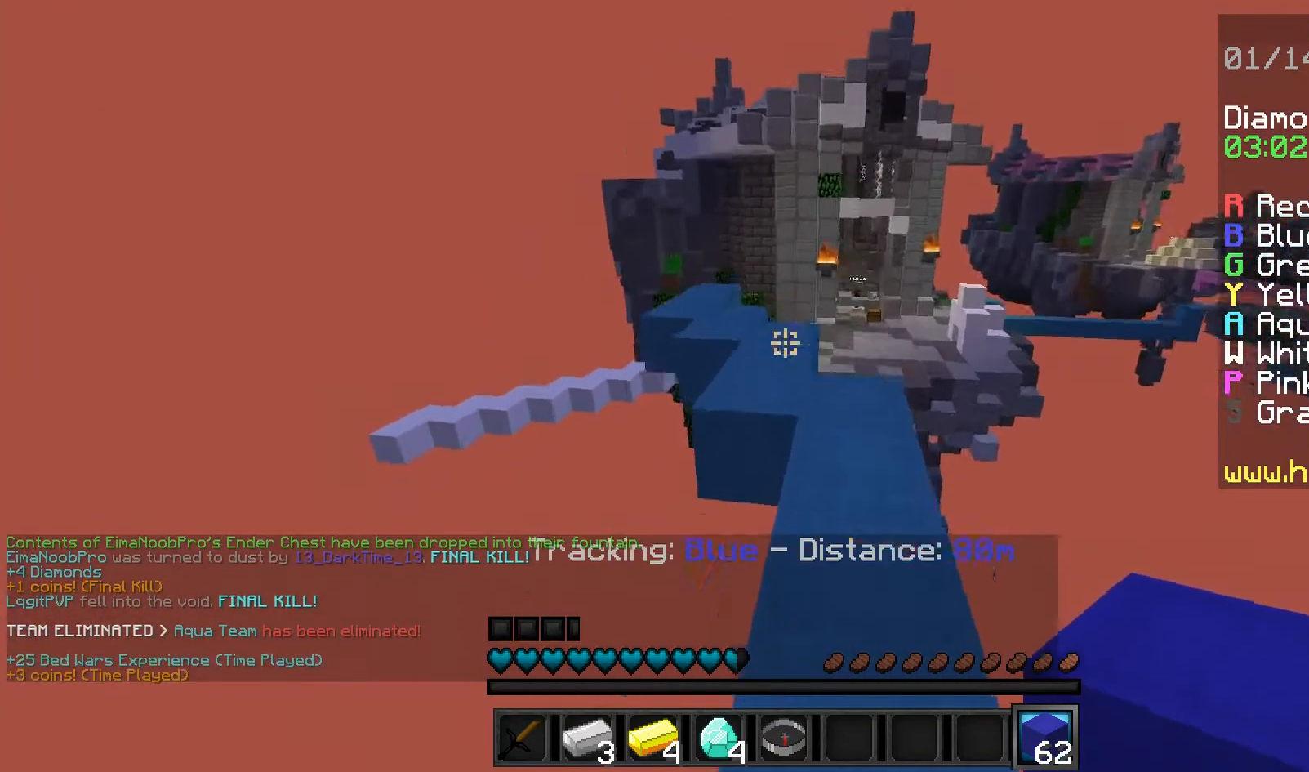
{"keys": ["w"], "mouse": [], "events": []}